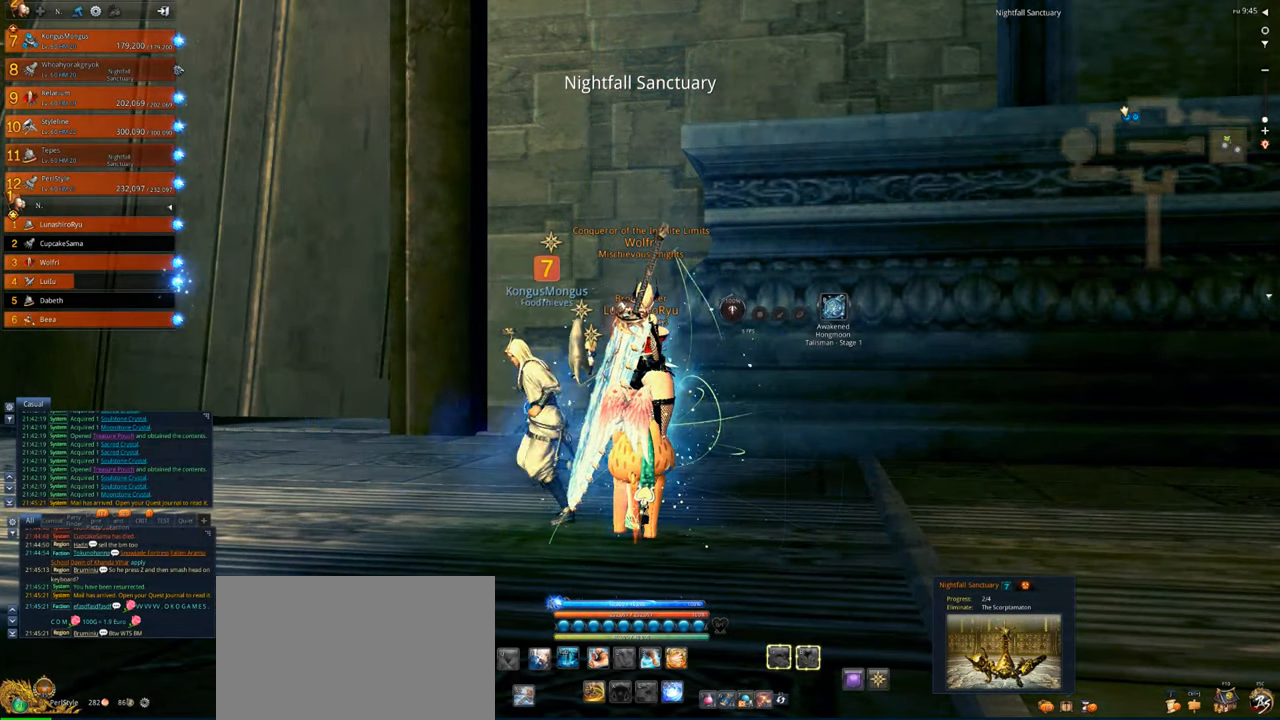
Gameplay with keyboard and mouse; each line is a JSON object with the keys and mouse buttons held at the frame after it. "events" lists presses ("down") and releases ("up") of "1", "2", "3", "4", "5", "a", "alt", "c", "caps_lock", "ctrl", "d", "e", "f", "g", "q", "r", "s", "shift", "space", "t", "tab", "v", "w", "x", "z", "mouse_left", "mouse_wheel" and "mouse_right" between this image and that frame as [ms after this image, input, new state], when the widget could be followed in between. "mouse_left", "mouse_wheel", "mouse_right" = the "left", "wheel", "right" buttons of the "mouse" list. No other keys are recorded. "wheel" means that the mouse wheel is clicked or scrolled. Not read: mouse_move.
{"keys": ["a"], "mouse": [], "events": [[483, "a", "down"]]}
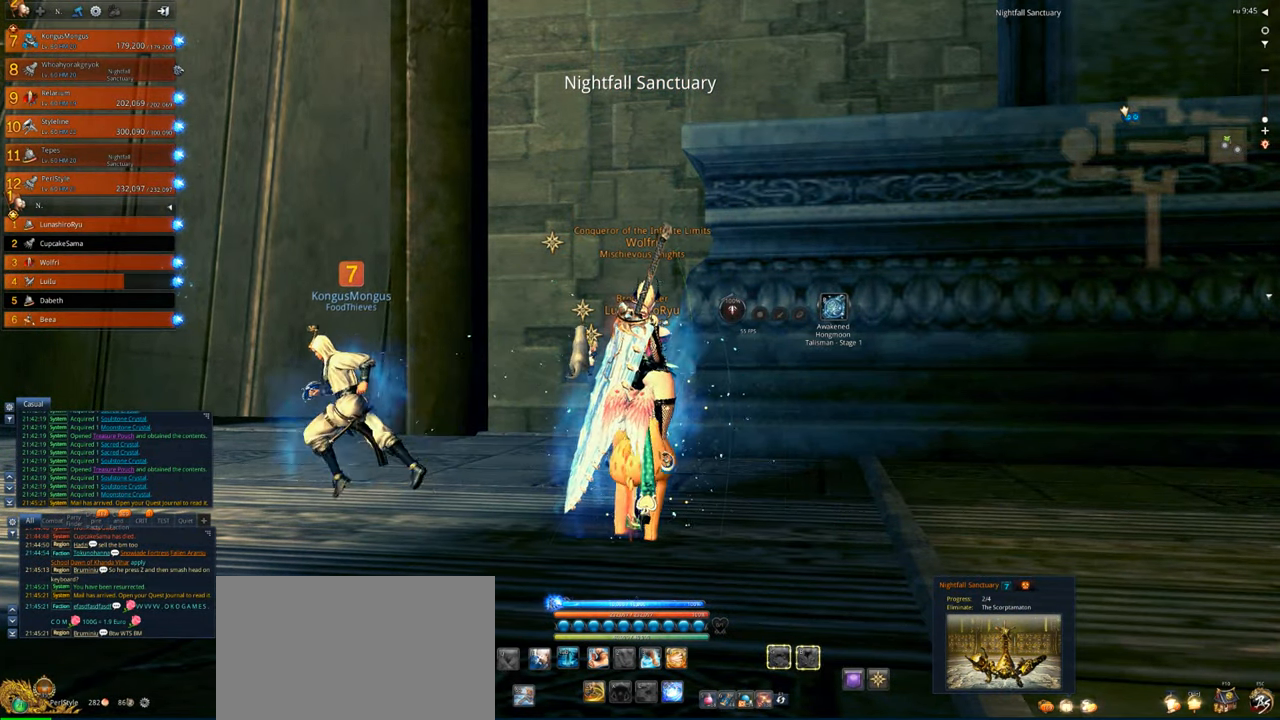
{"keys": [], "mouse": [], "events": [[83, "a", "up"]]}
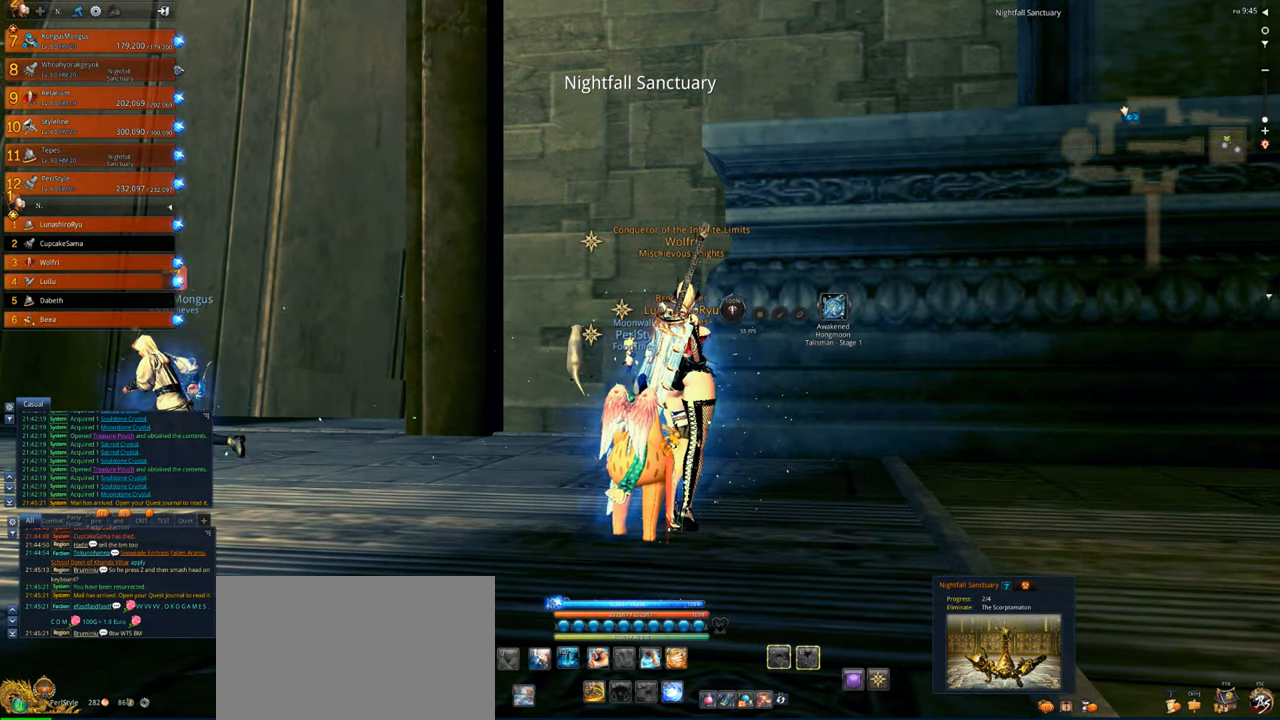
{"keys": ["shift", "w"], "mouse": [], "events": [[383, "w", "down"], [417, "shift", "down"]]}
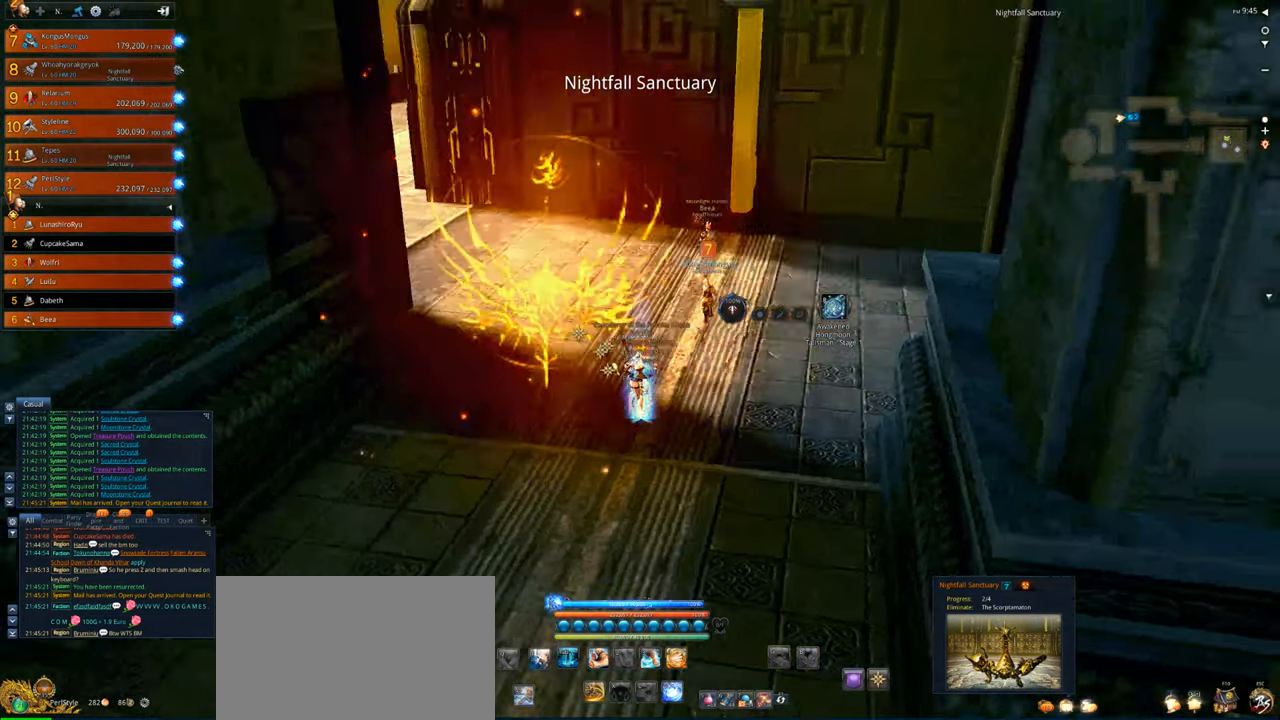
{"keys": ["d", "w"], "mouse": [], "events": [[50, "shift", "up"], [450, "d", "down"]]}
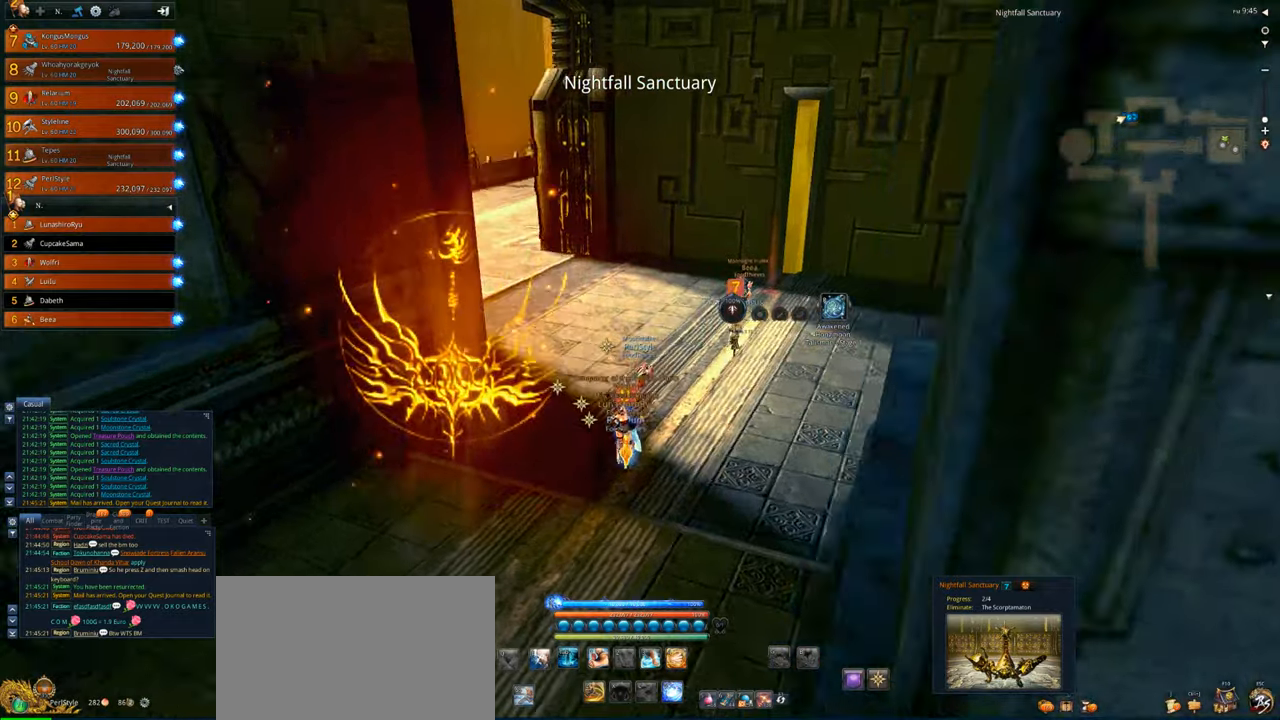
{"keys": ["w"], "mouse": [], "events": [[117, "d", "up"], [183, "shift", "down"], [250, "shift", "up"]]}
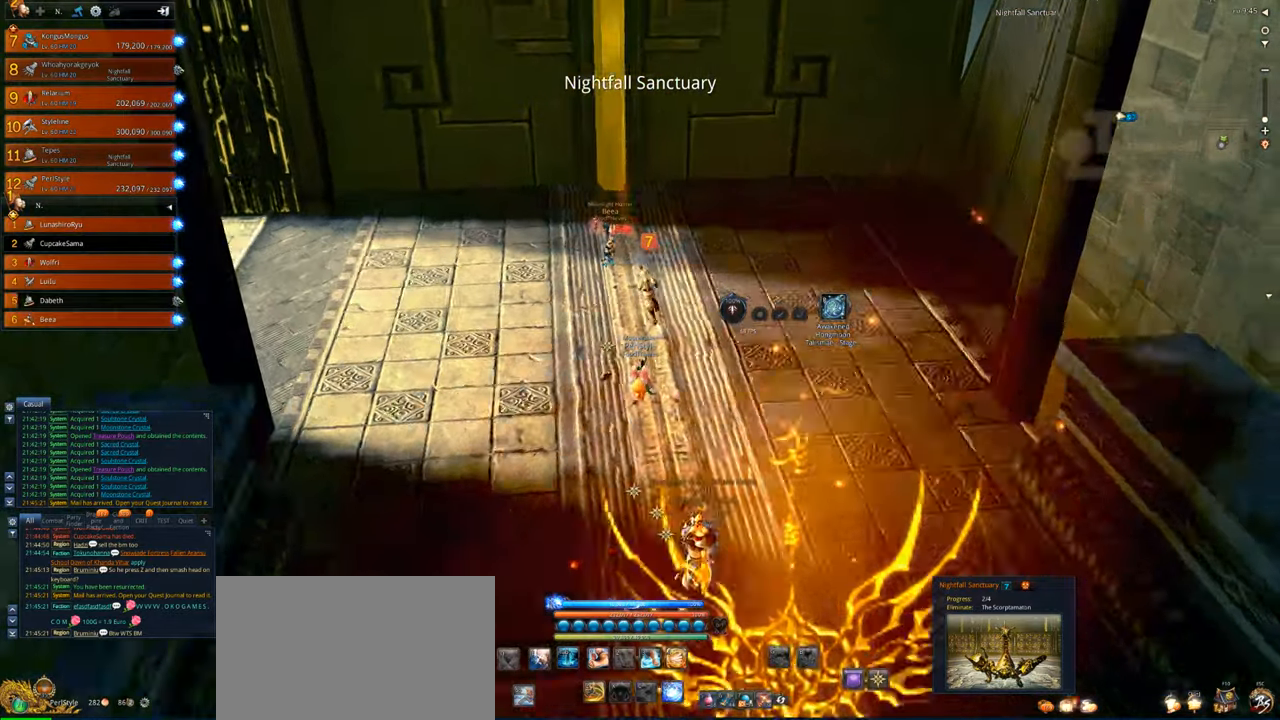
{"keys": ["w"], "mouse": [], "events": []}
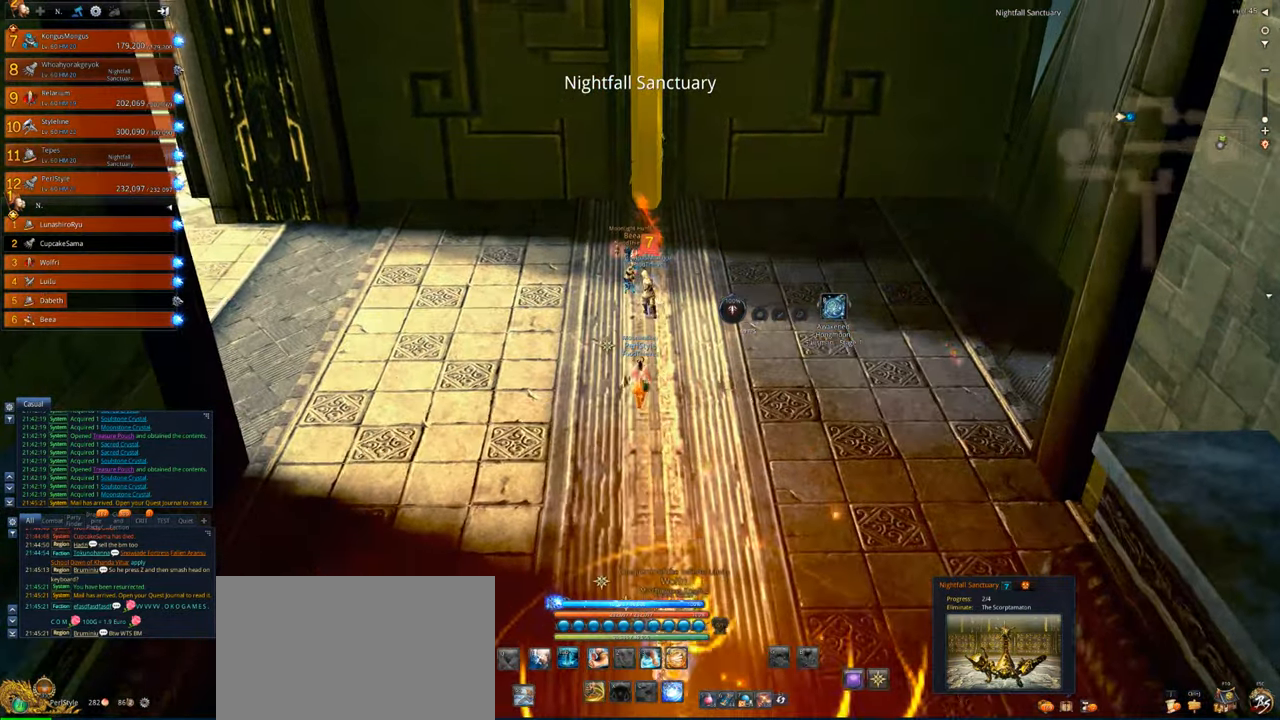
{"keys": ["w"], "mouse": [], "events": [[117, "e", "down"], [250, "e", "up"], [283, "e", "down"], [383, "e", "up"]]}
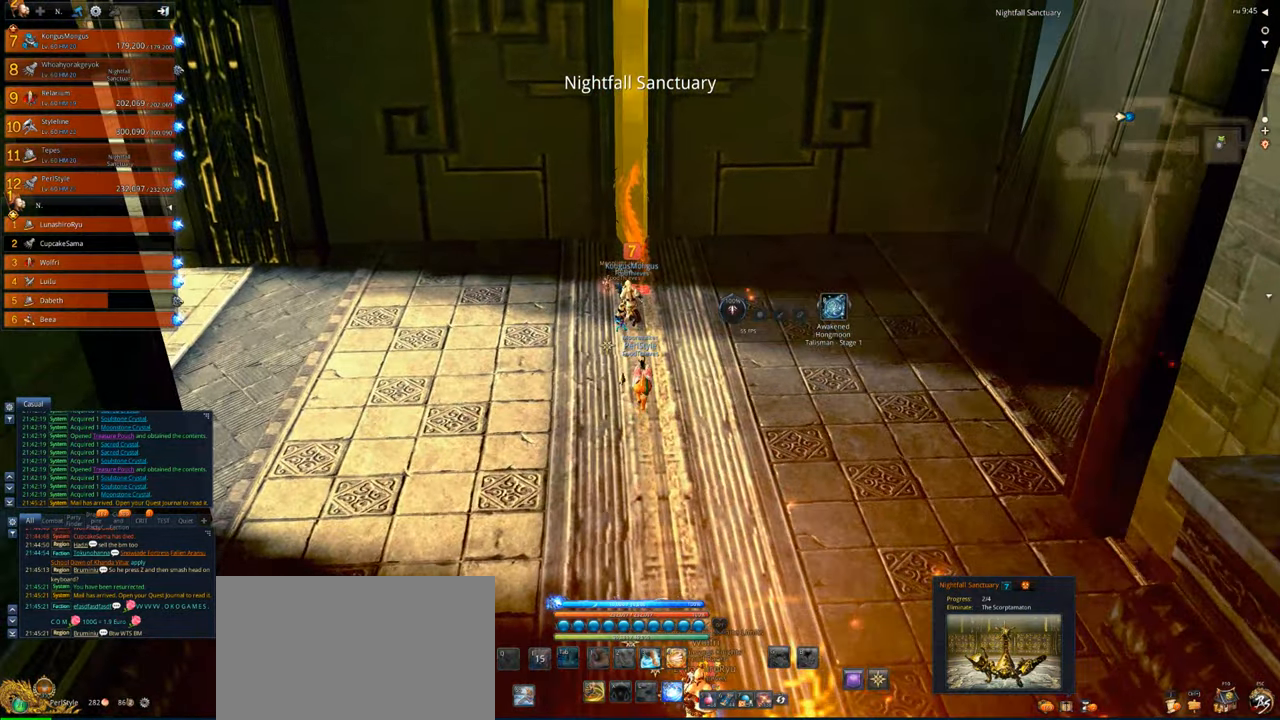
{"keys": ["w"], "mouse": [], "events": []}
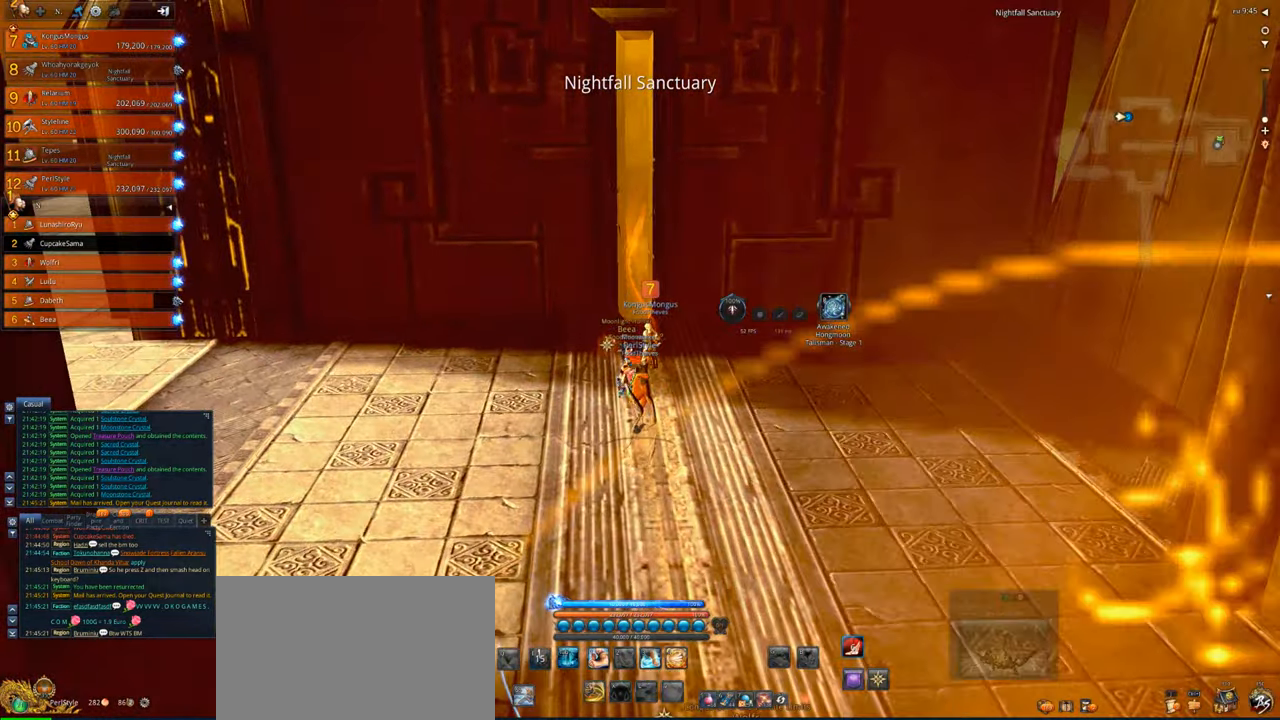
{"keys": ["w"], "mouse": [], "events": []}
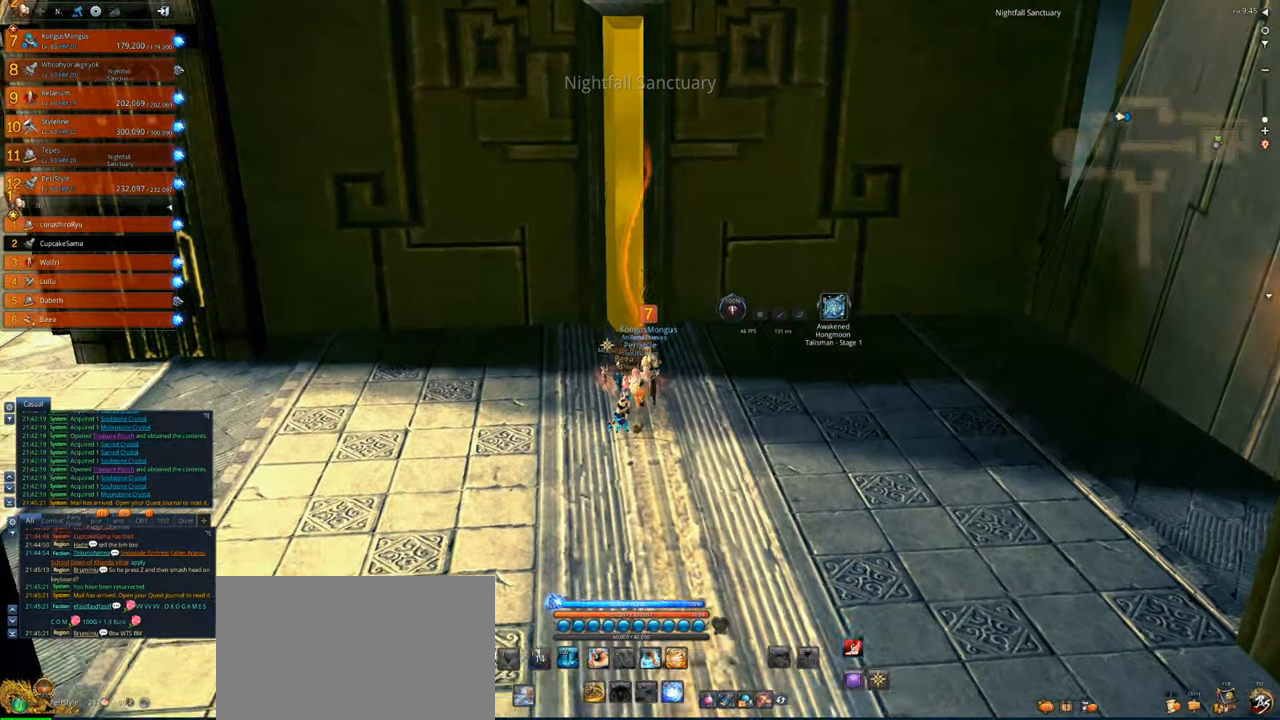
{"keys": [], "mouse": [], "events": [[250, "w", "up"], [383, "f", "down"], [483, "f", "up"]]}
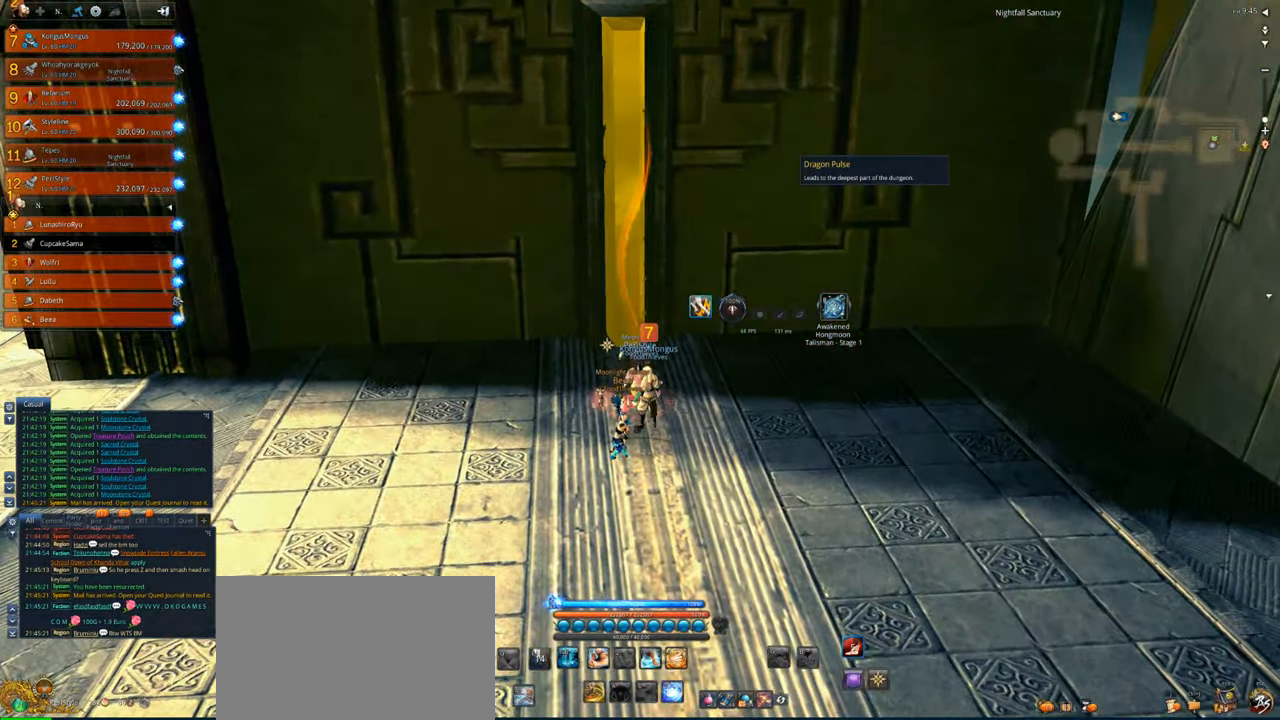
{"keys": [], "mouse": [], "events": [[83, "f", "down"], [117, "f", "up"]]}
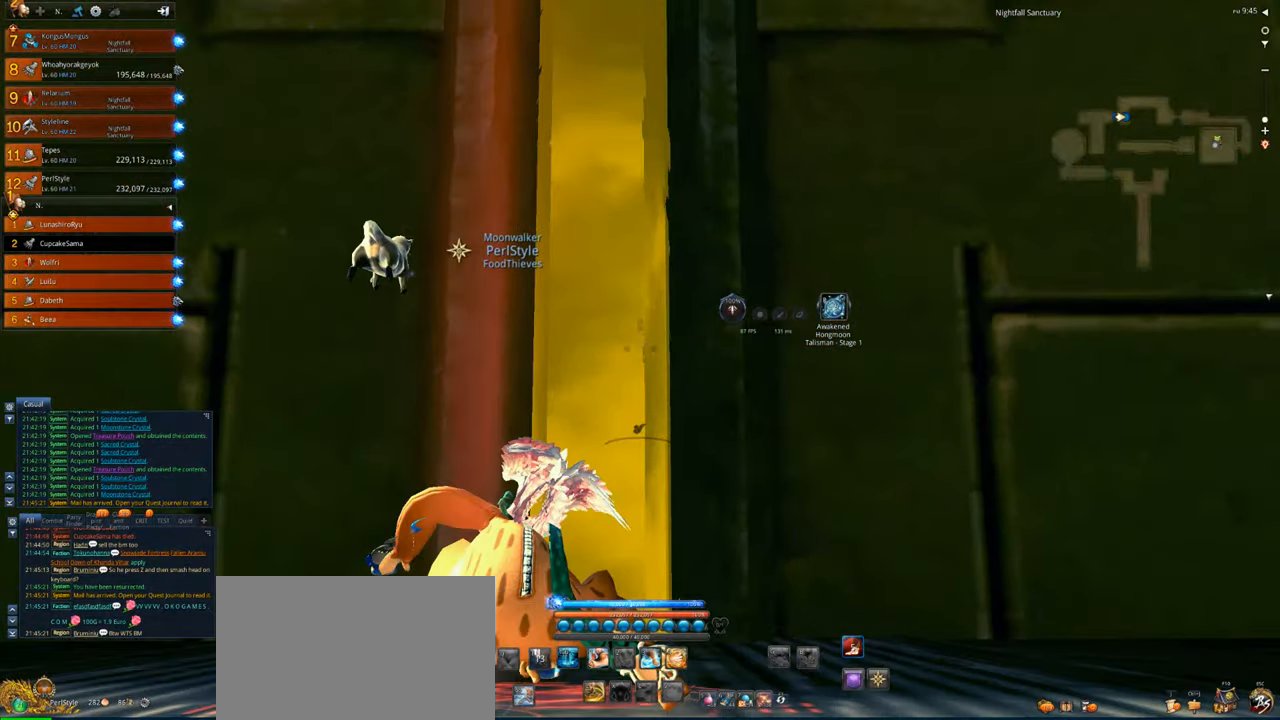
{"keys": [], "mouse": [], "events": []}
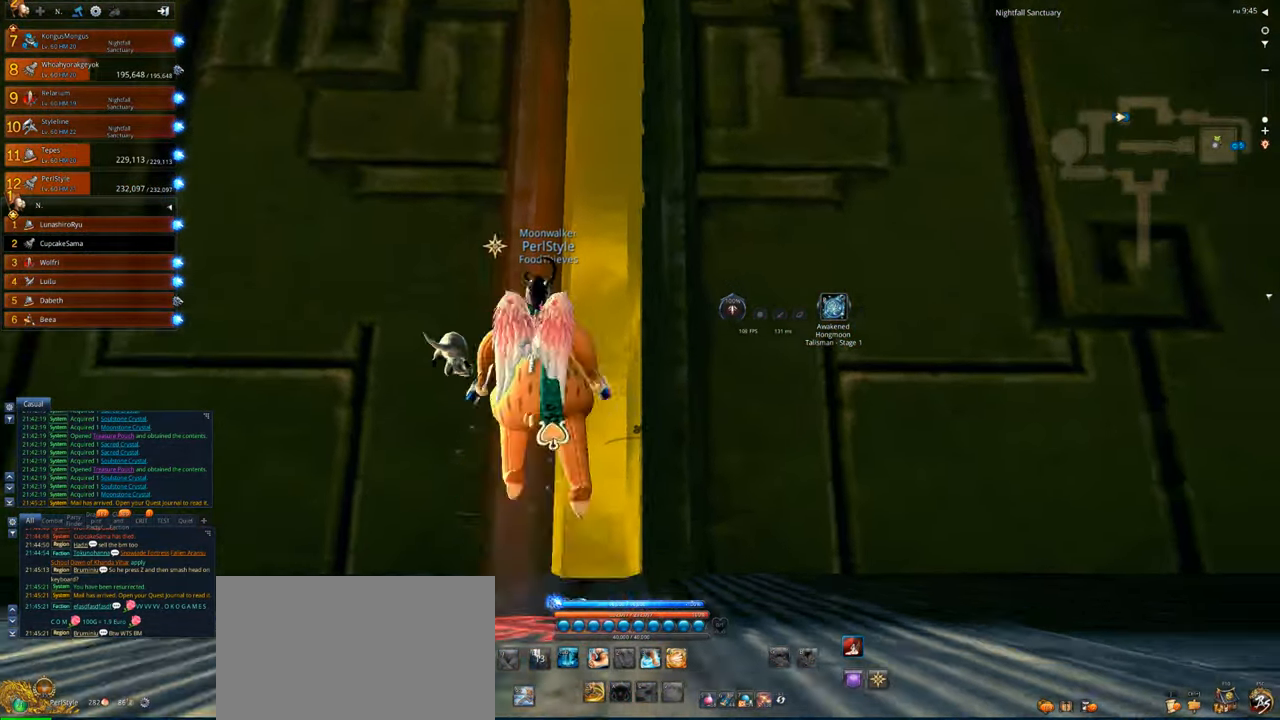
{"keys": [], "mouse": [], "events": []}
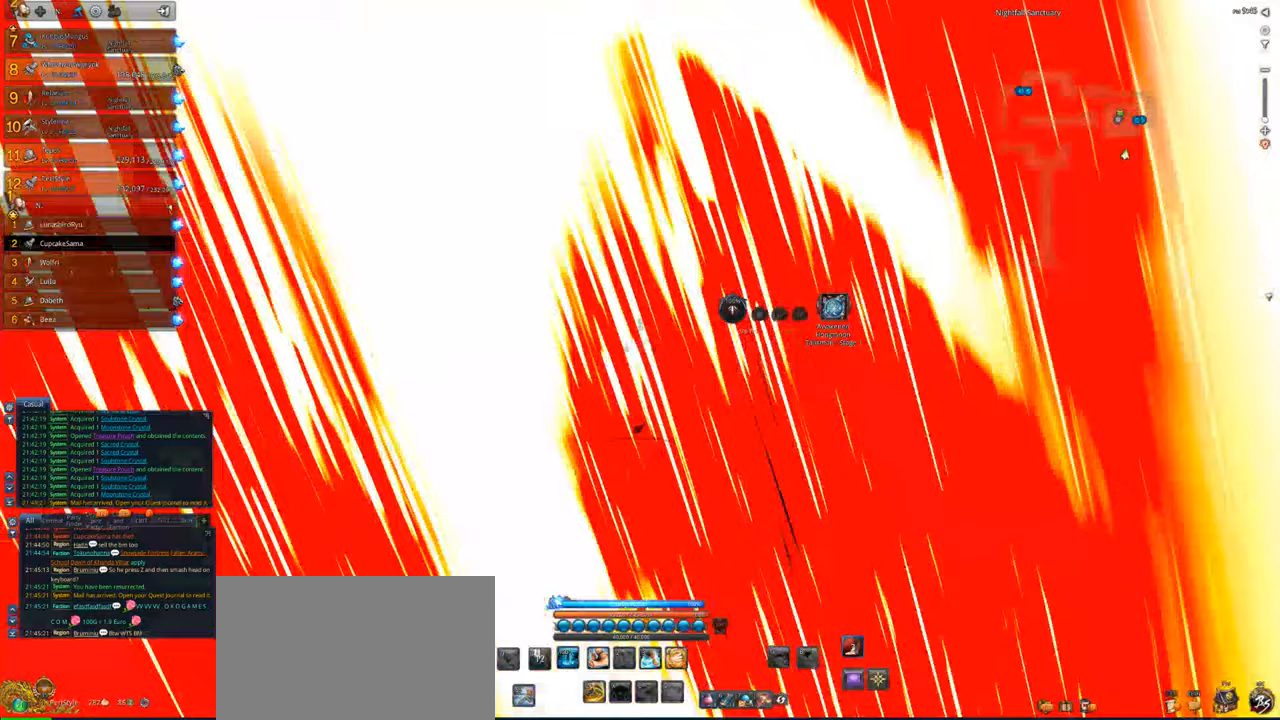
{"keys": [], "mouse": [], "events": []}
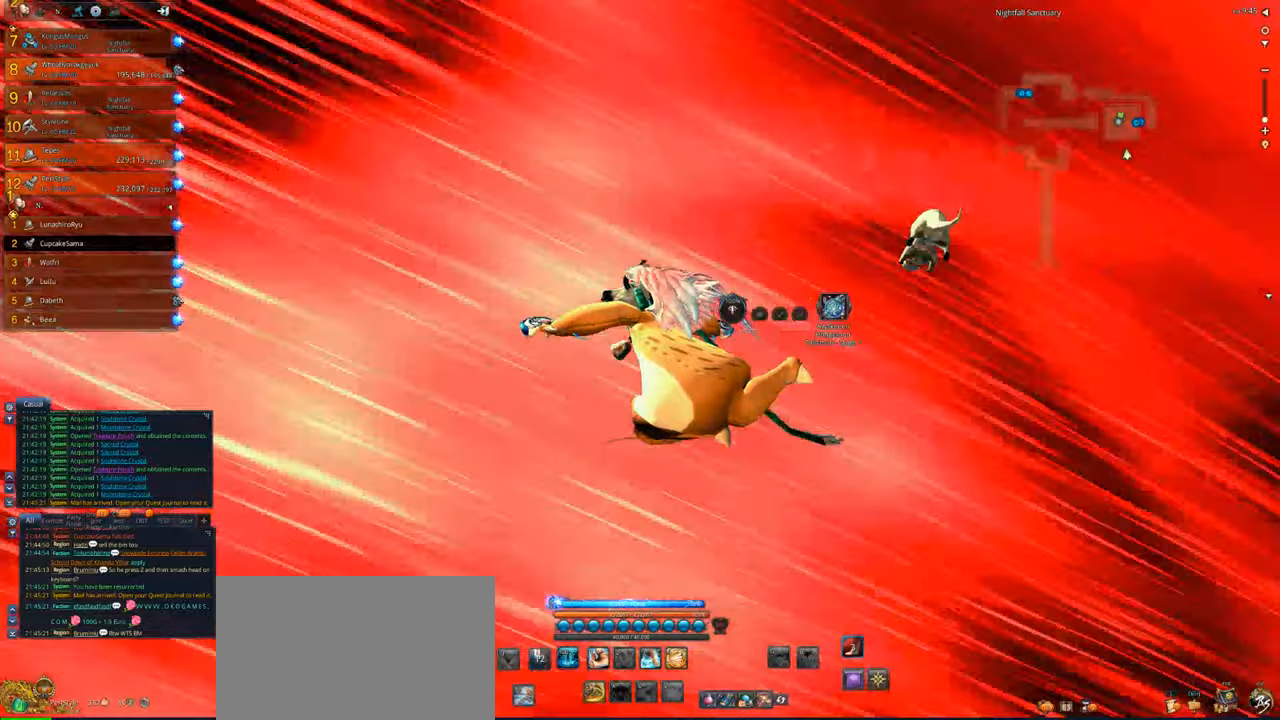
{"keys": [], "mouse": [], "events": []}
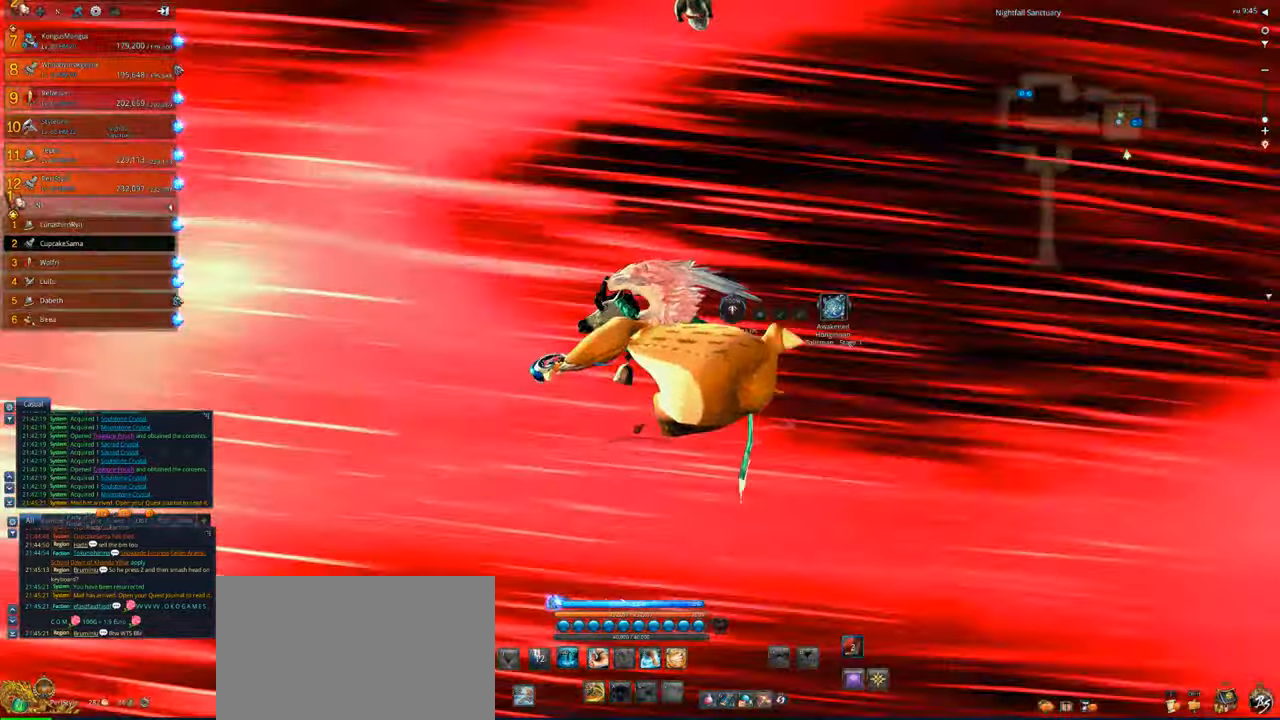
{"keys": [], "mouse": [], "events": []}
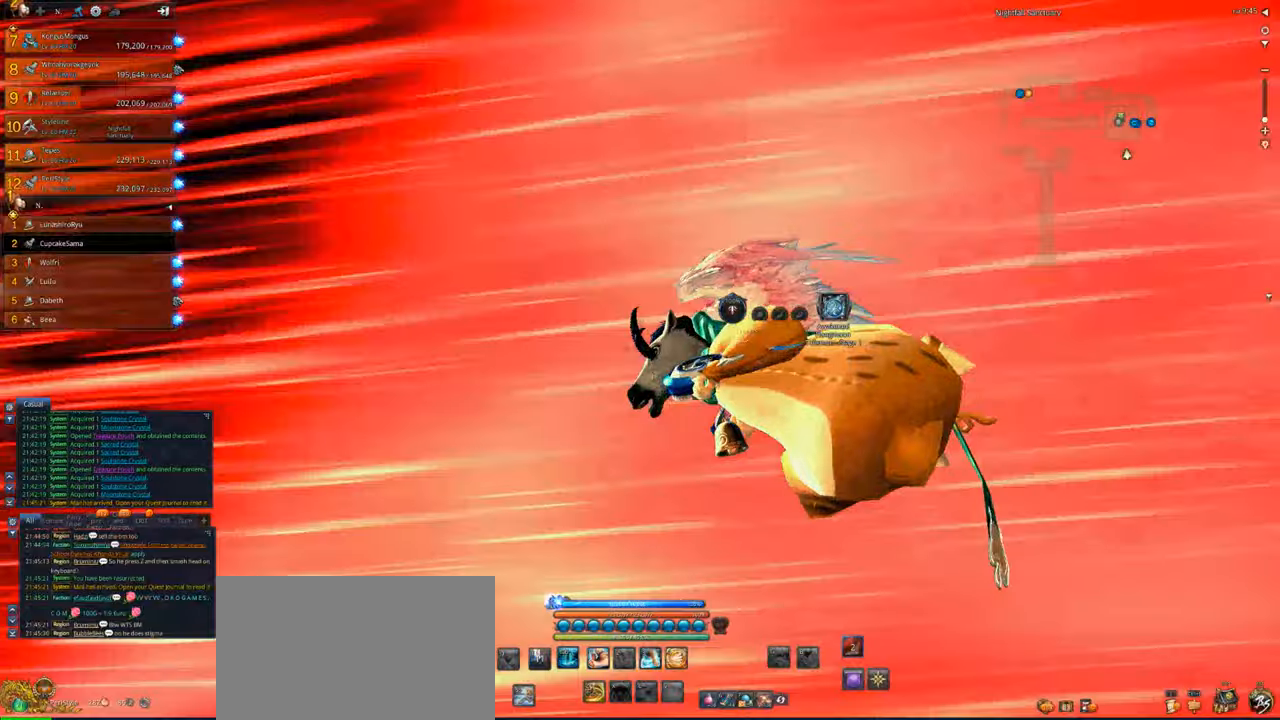
{"keys": [], "mouse": [], "events": []}
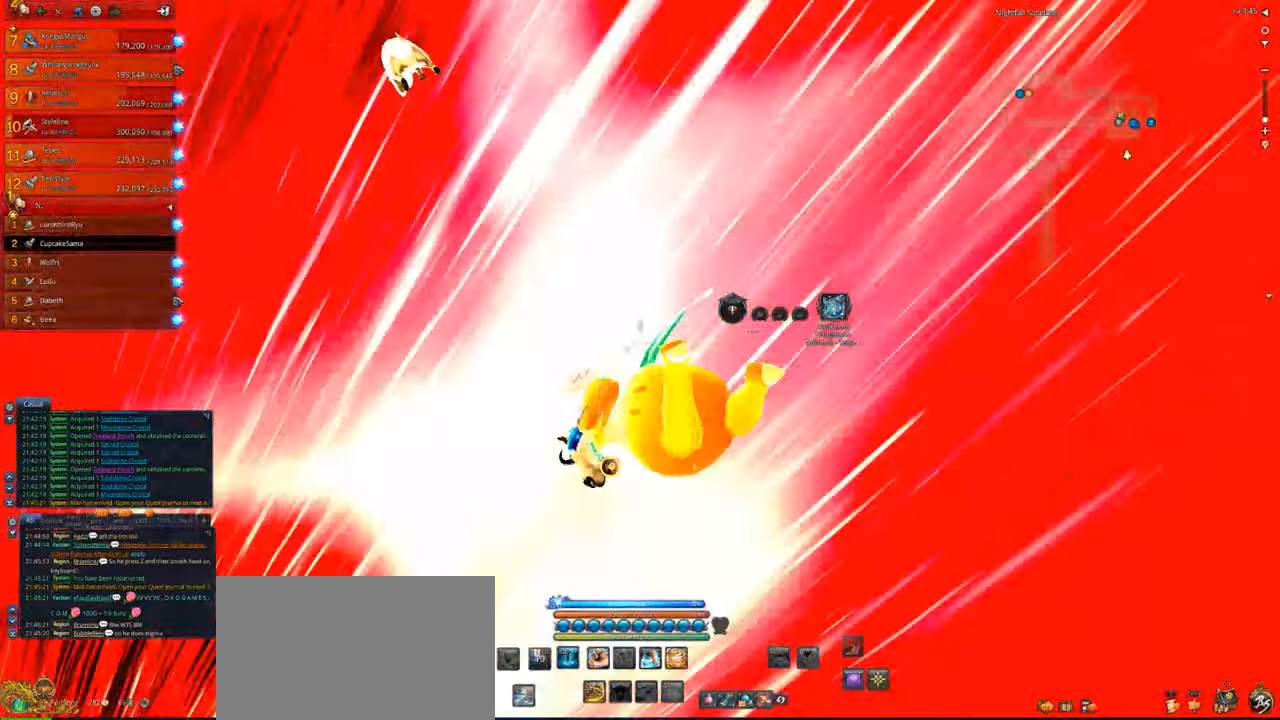
{"keys": [], "mouse": [], "events": []}
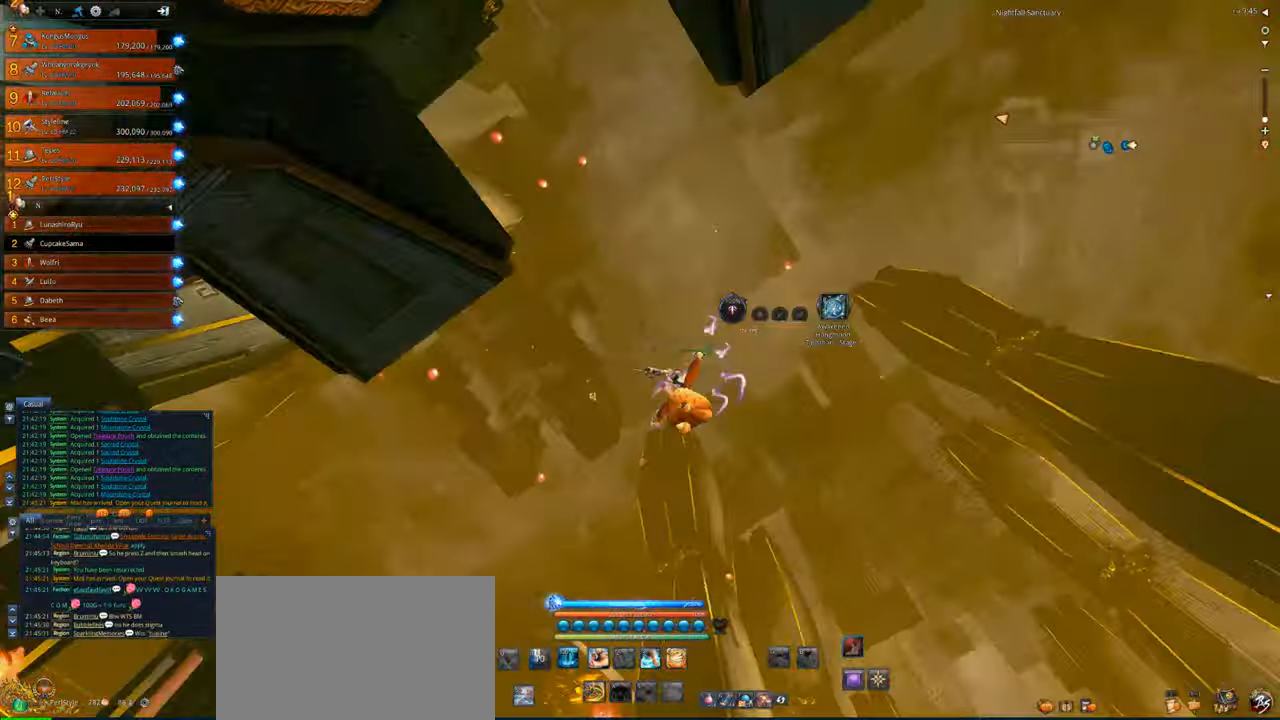
{"keys": [], "mouse": [], "events": []}
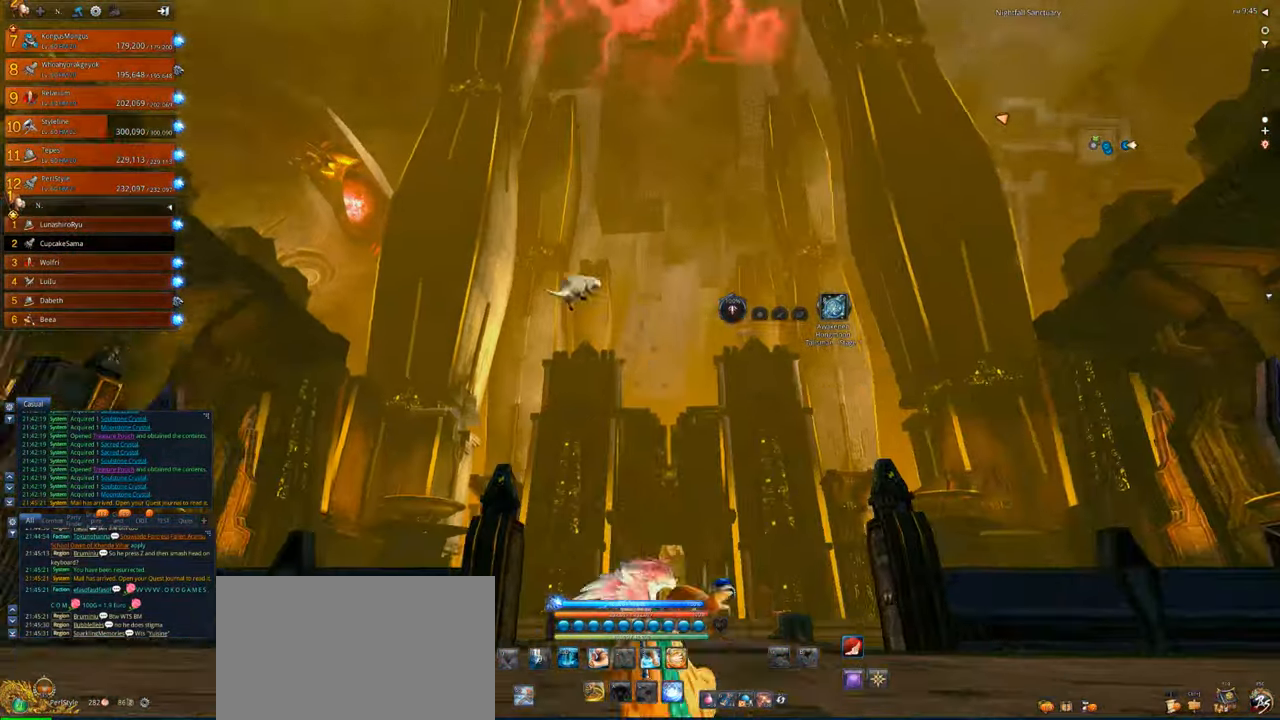
{"keys": [], "mouse": [], "events": []}
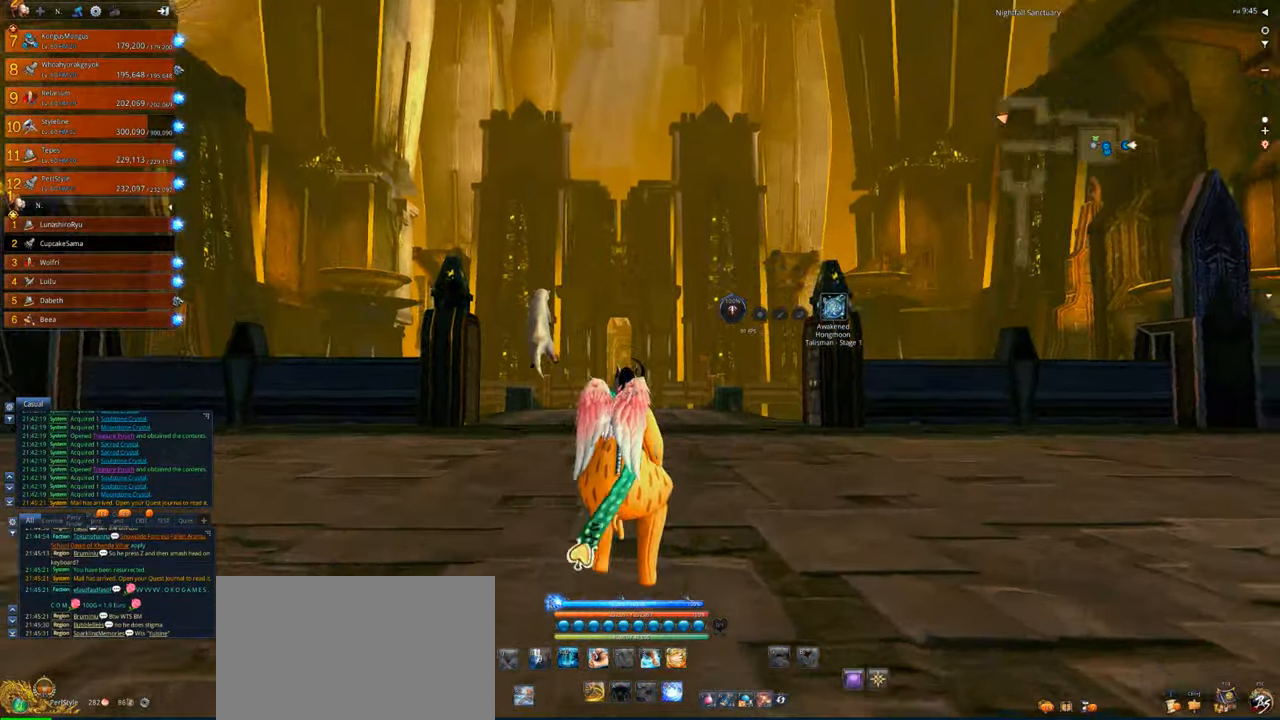
{"keys": ["shift", "w"], "mouse": [], "events": [[83, "w", "down"], [483, "shift", "down"]]}
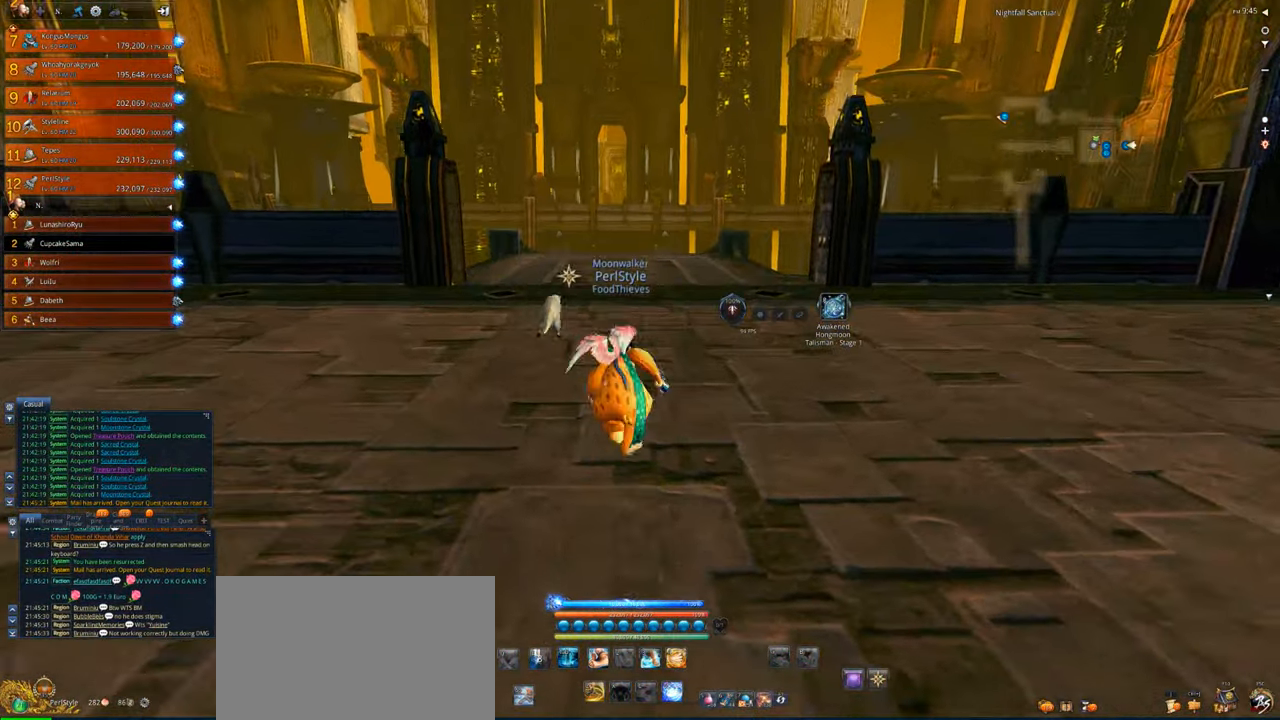
{"keys": ["w"], "mouse": [], "events": [[117, "shift", "up"]]}
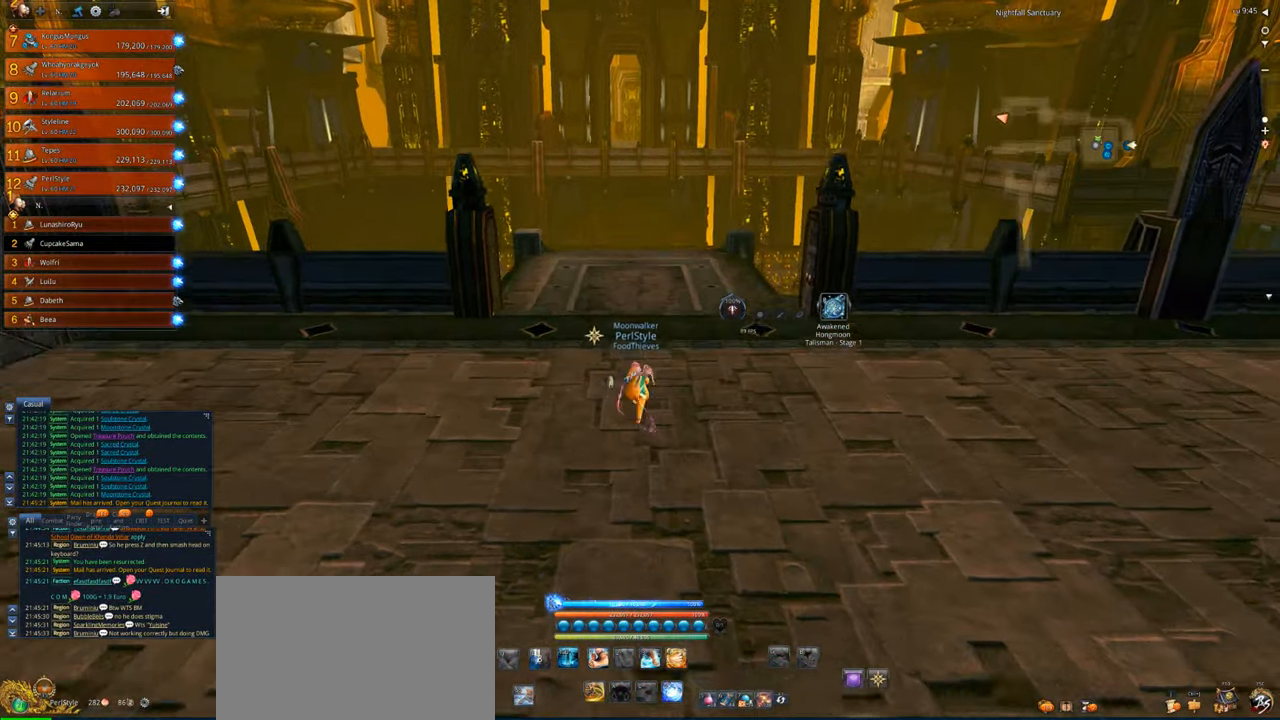
{"keys": ["w"], "mouse": [], "events": [[17, "space", "down"], [183, "space", "up"]]}
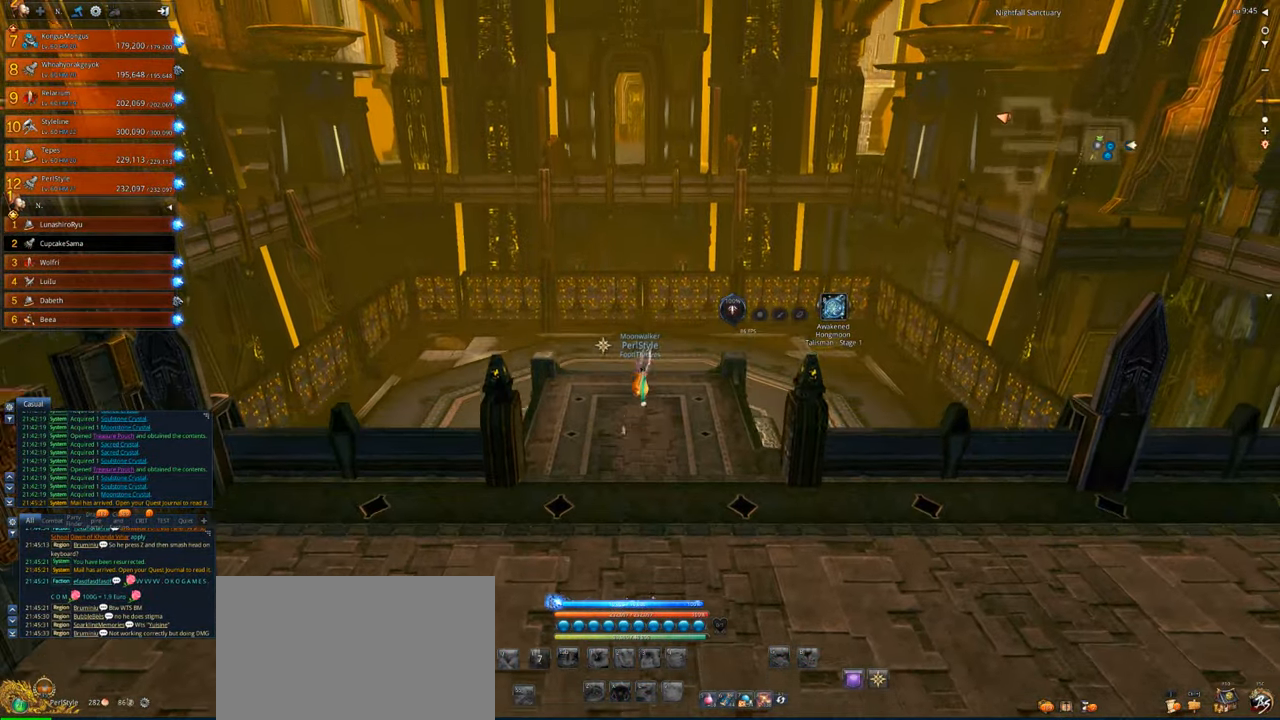
{"keys": ["w"], "mouse": [], "events": []}
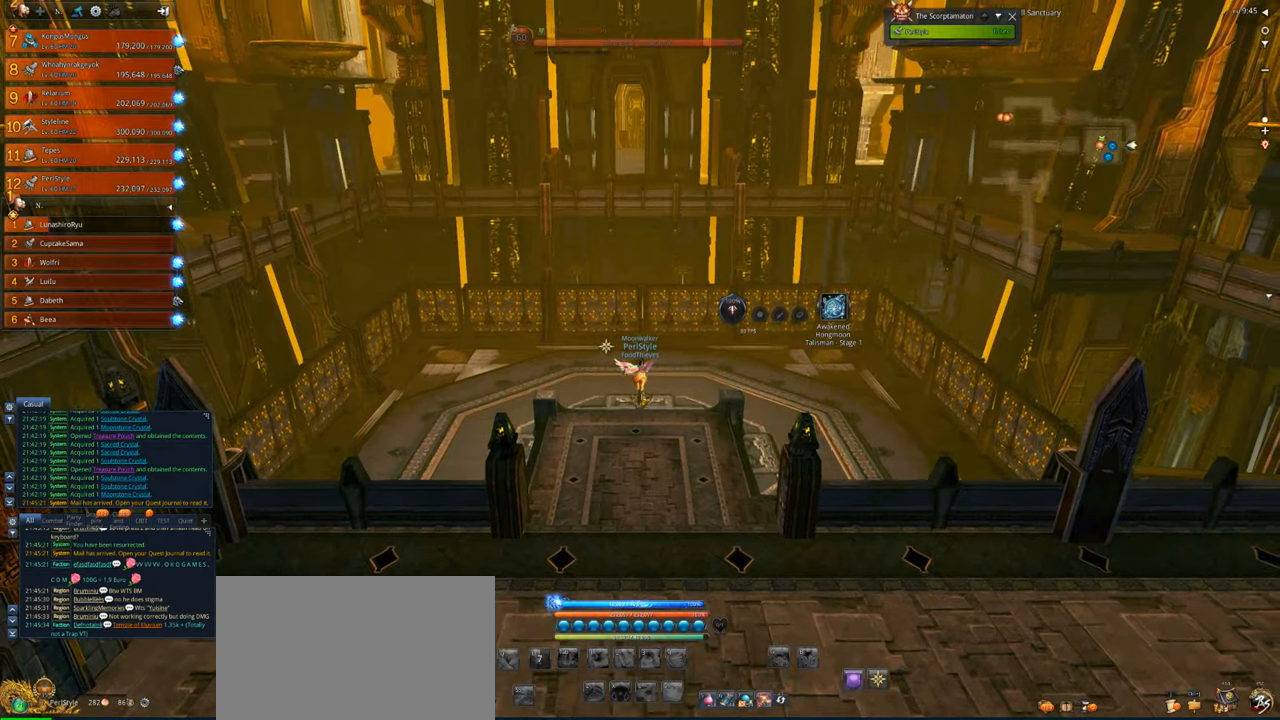
{"keys": ["w"], "mouse": [], "events": []}